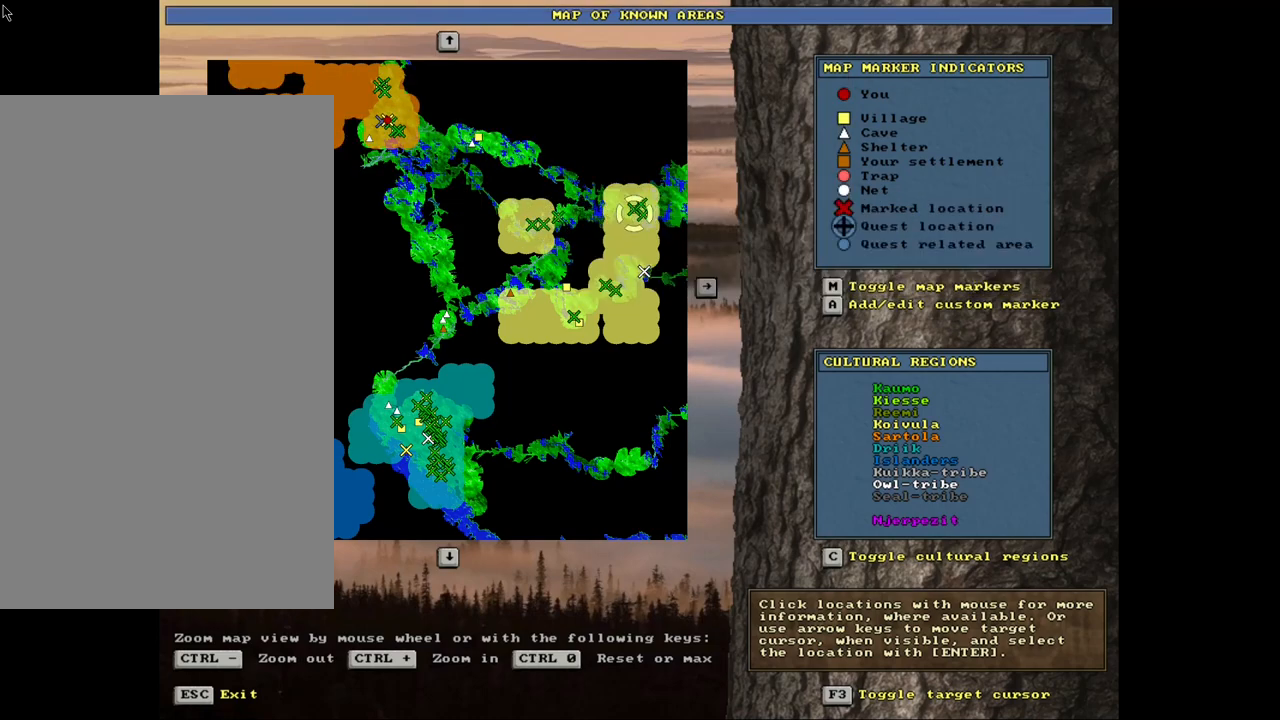
Gameplay with keyboard and mouse; each line is a JSON object with the keys and mouse buttons held at the frame after it. "events" lists presses ("down") and releases ("up") of ".", "/", "0", "1", "2", "3", "4", "5", "6", "8", "9", "a", "alt_l", "alt_r", "b", "backslash", "backspace", "c", "caps_lock", "comma", "ctrl_l", "ctrl_r", "d", "down", "e", "equals", "escape", "f", "f1", "f10", "f11", "f12", "f2", "f3", "f4", "f5", "f6", "f7", "f8", "f9", "g", "h", "i", "k", "l", "lbracket", "left", "minus", "n", "num0", "num1", "num2", "num3", "num4", "num5", "num6", "num7", "num8", "num9", "o", "p", "q", "quote", "r", "rbracket", "return", "right", "s", "semicolon", "shift_l", "shift_r", "space", "super", "t", "tab", "tilde", "up", "v", "w", "x", "y", "z", "mouse_left", "mouse_wheel", "mouse_right", "mouse_mb4" and "mouse_mb5" between this image and that frame as [ms after this image, input, new state], when the widget could be followed in between. "mouse_left", "mouse_wheel", "mouse_right", "mouse_mb4", "mouse_mb5" = the "left", "wheel", "right", "mb4", "mb5" buttons of the "mouse" list. No other keys are recorded. "wheel" means that the mouse wheel is clicked or scrolled. Mouse movement is not recorded. Not read: 7 j m other_keys u.
{"keys": [], "mouse": [], "events": [[50, "num6", "up"], [167, "num6", "down"], [183, "num6", "up"]]}
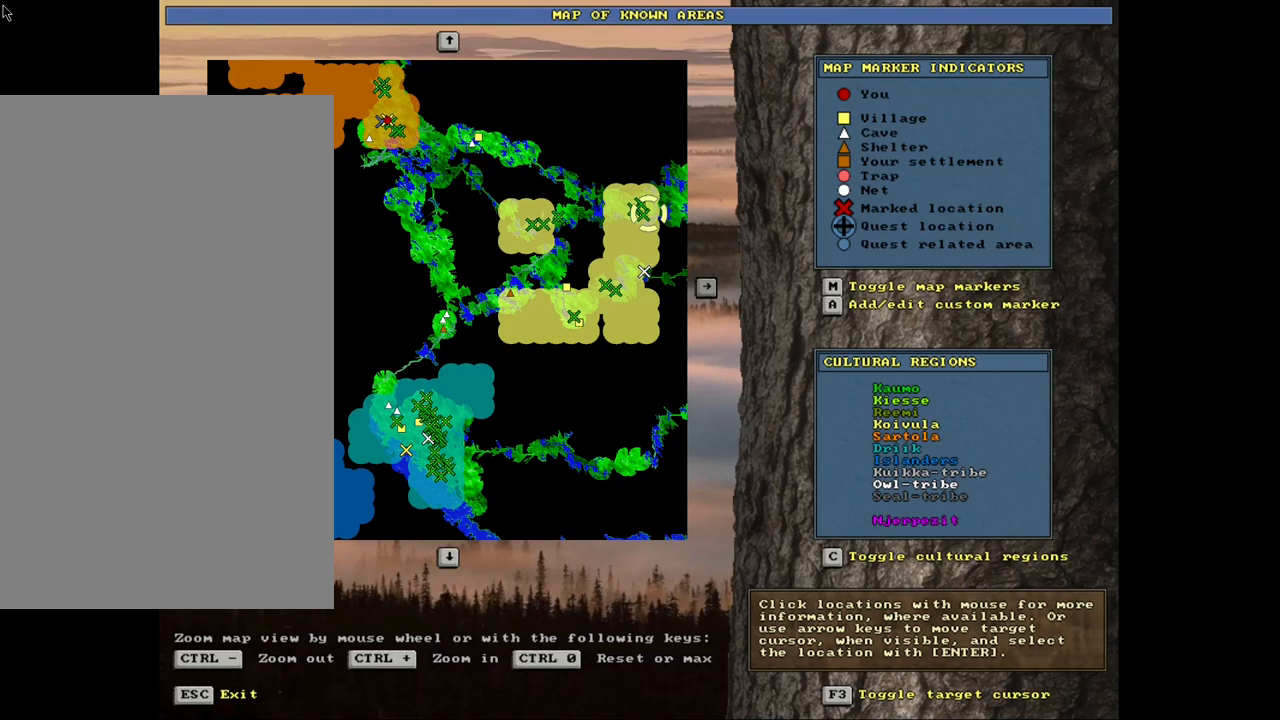
{"keys": [], "mouse": [], "events": []}
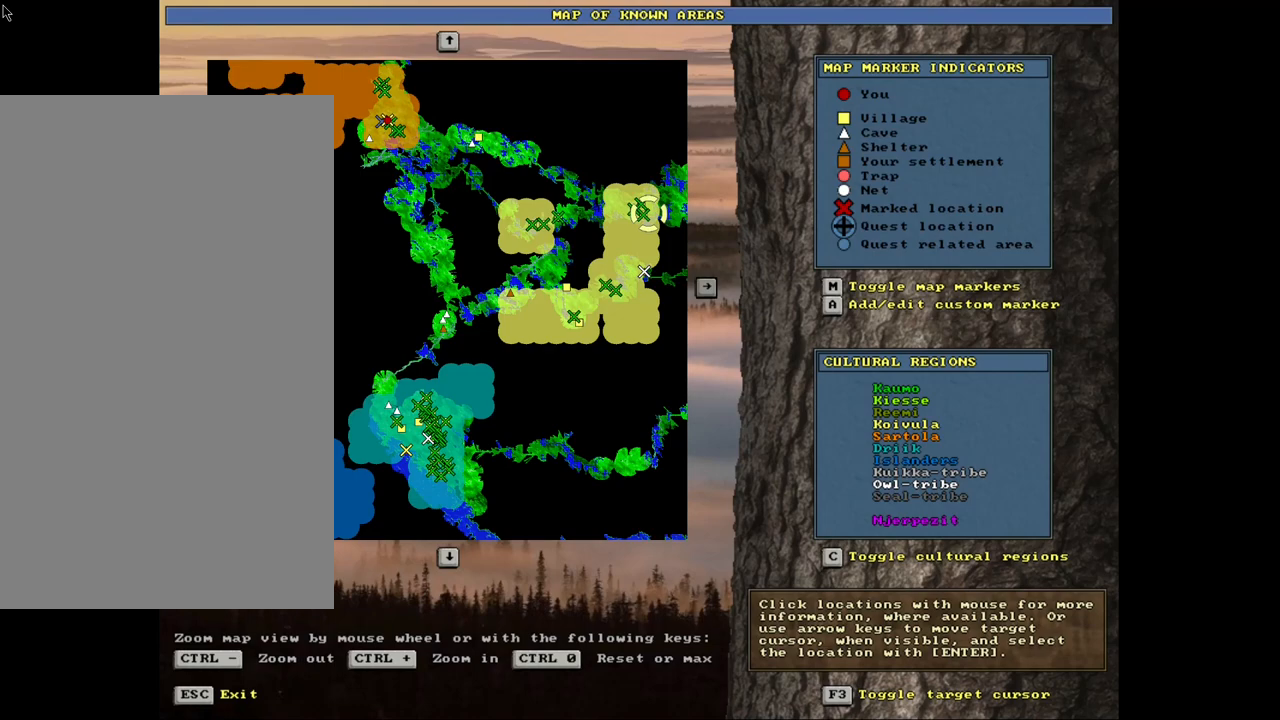
{"keys": [], "mouse": [], "events": []}
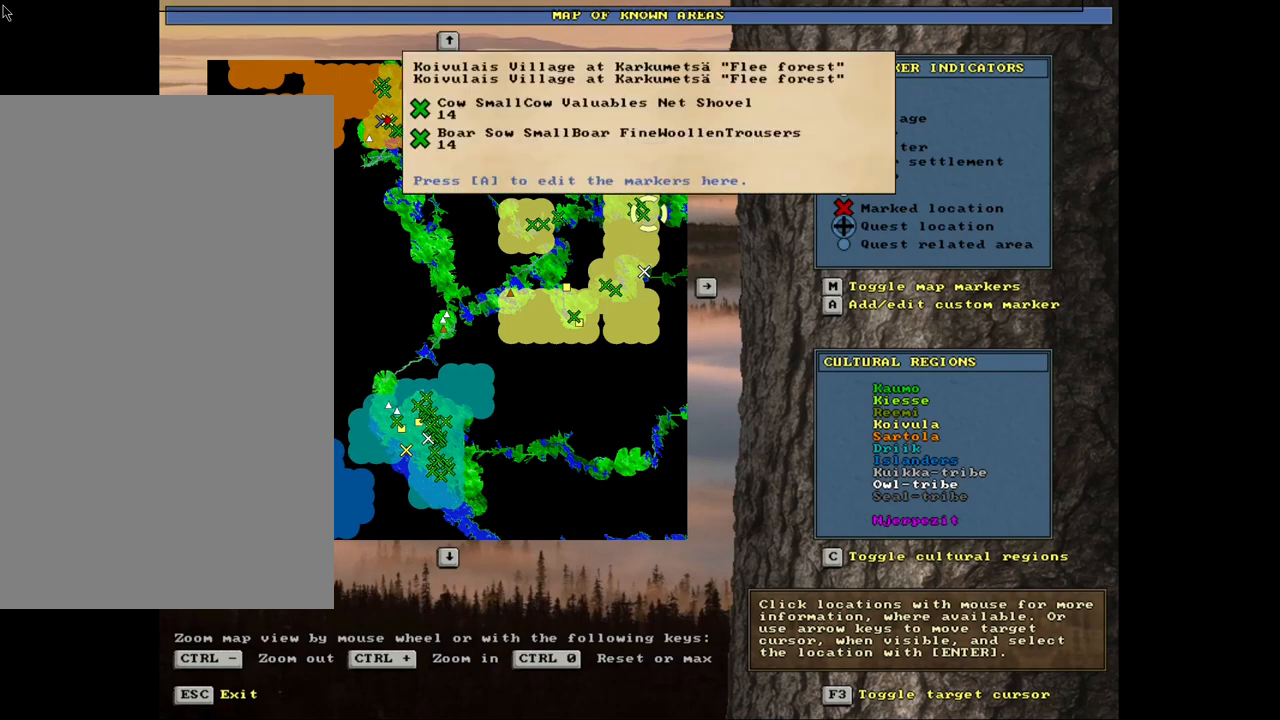
{"keys": [], "mouse": [], "events": []}
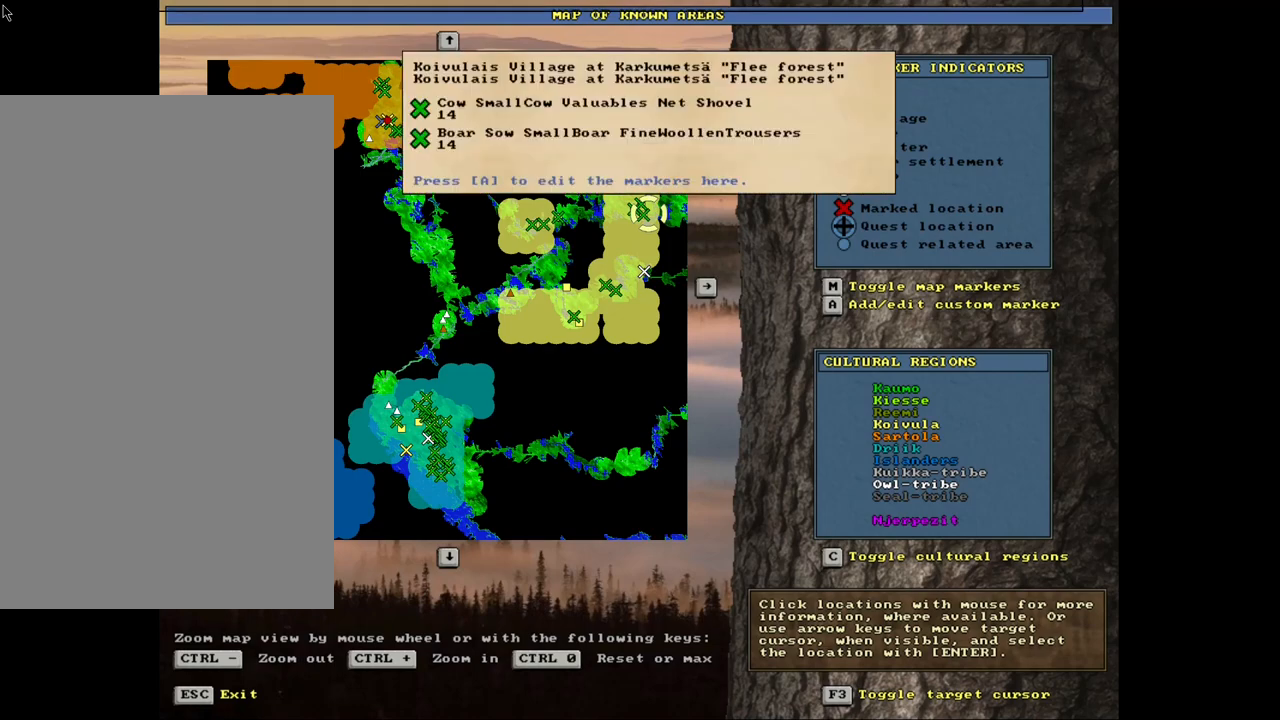
{"keys": [], "mouse": [], "events": []}
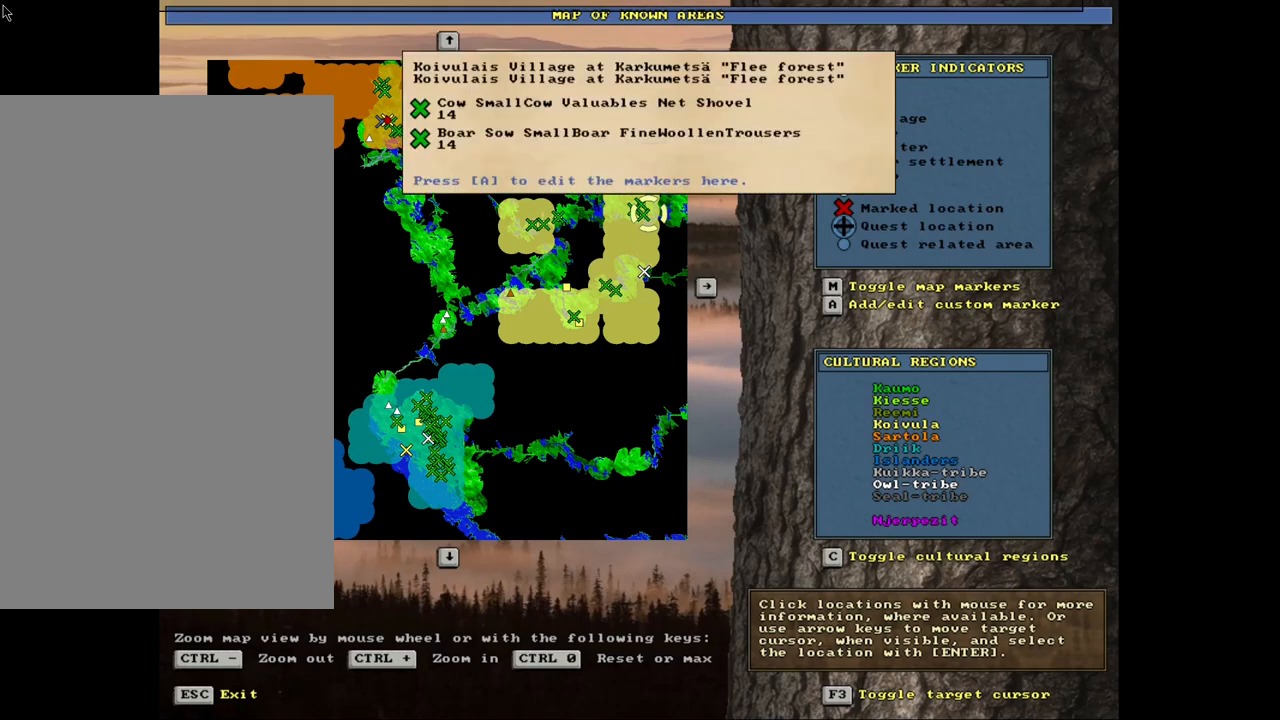
{"keys": [], "mouse": [], "events": []}
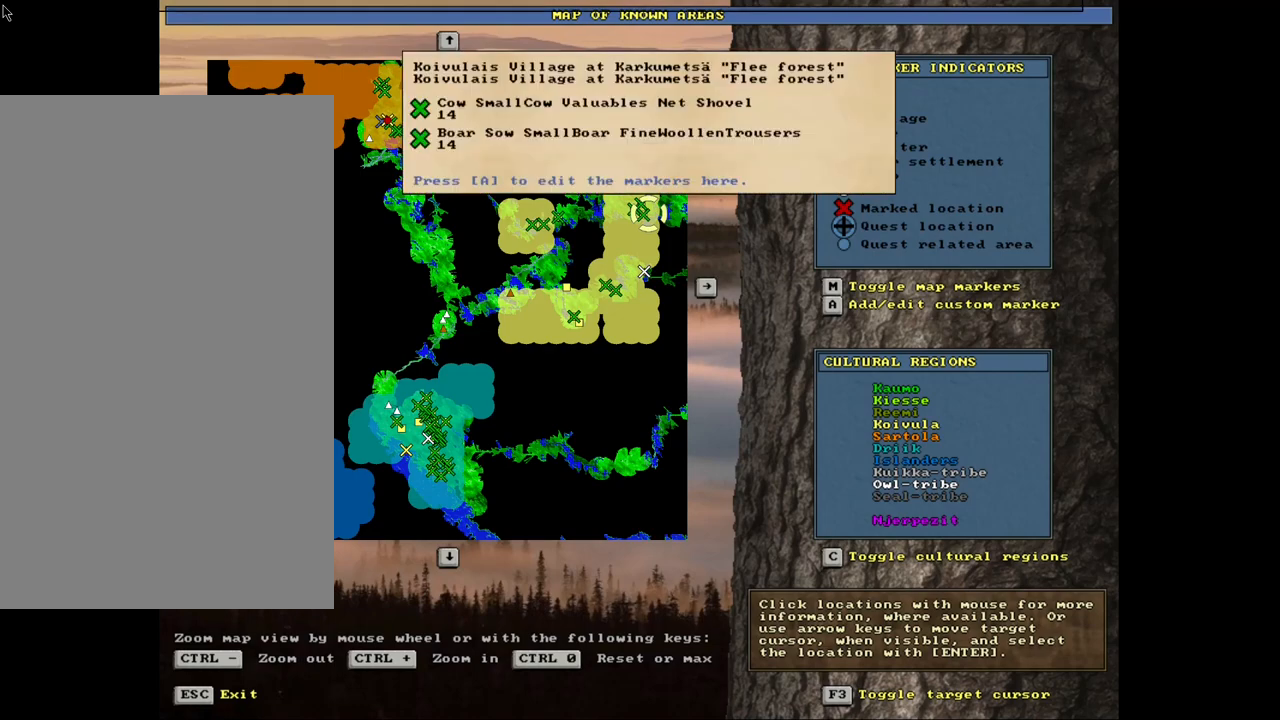
{"keys": [], "mouse": [], "events": []}
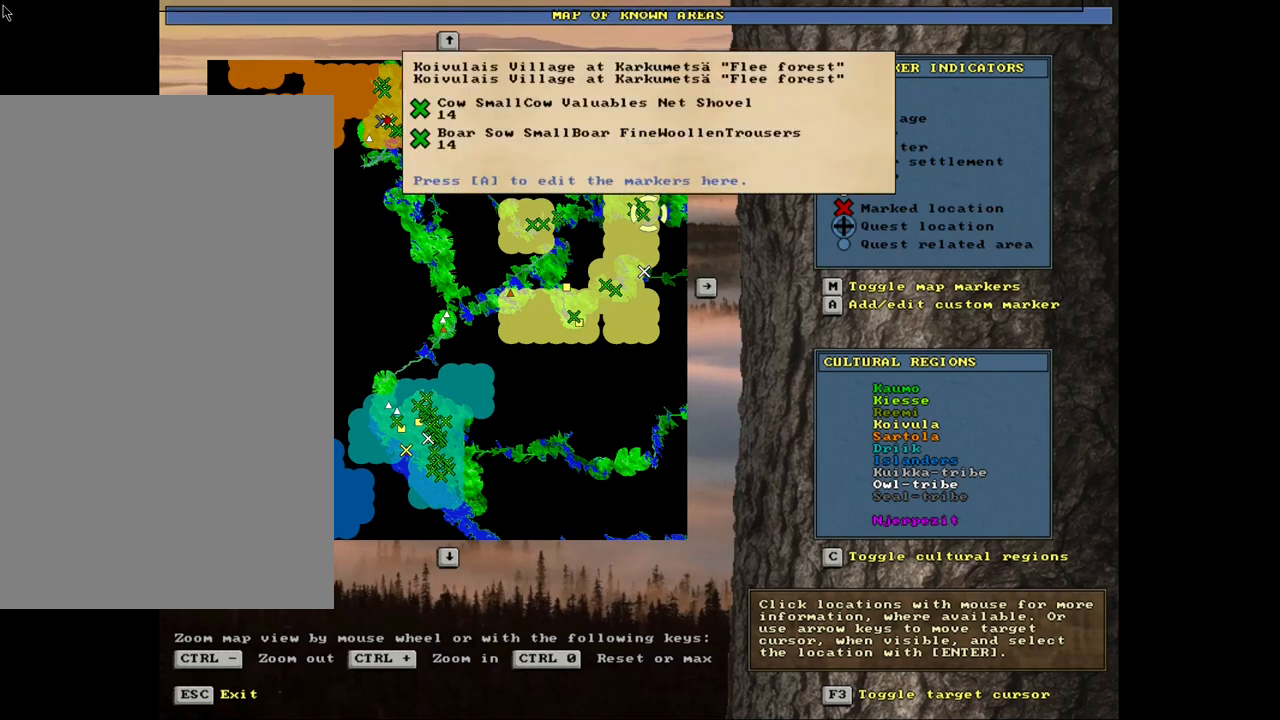
{"keys": ["num2", "num4"], "mouse": [], "events": [[383, "num2", "down"], [467, "num4", "down"]]}
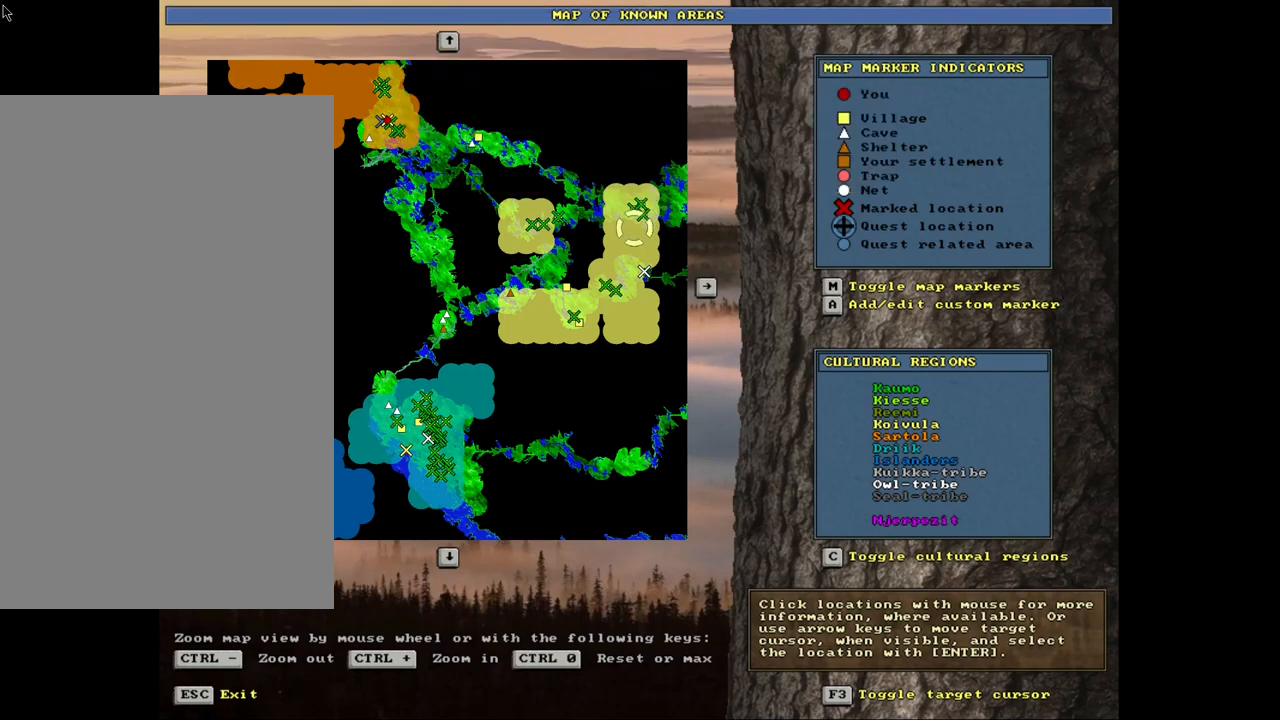
{"keys": [], "mouse": [], "events": [[17, "num2", "up"], [133, "num2", "down"], [133, "num4", "up"], [267, "num4", "down"], [283, "num4", "up"], [367, "num2", "up"], [417, "num2", "down"], [500, "num2", "up"]]}
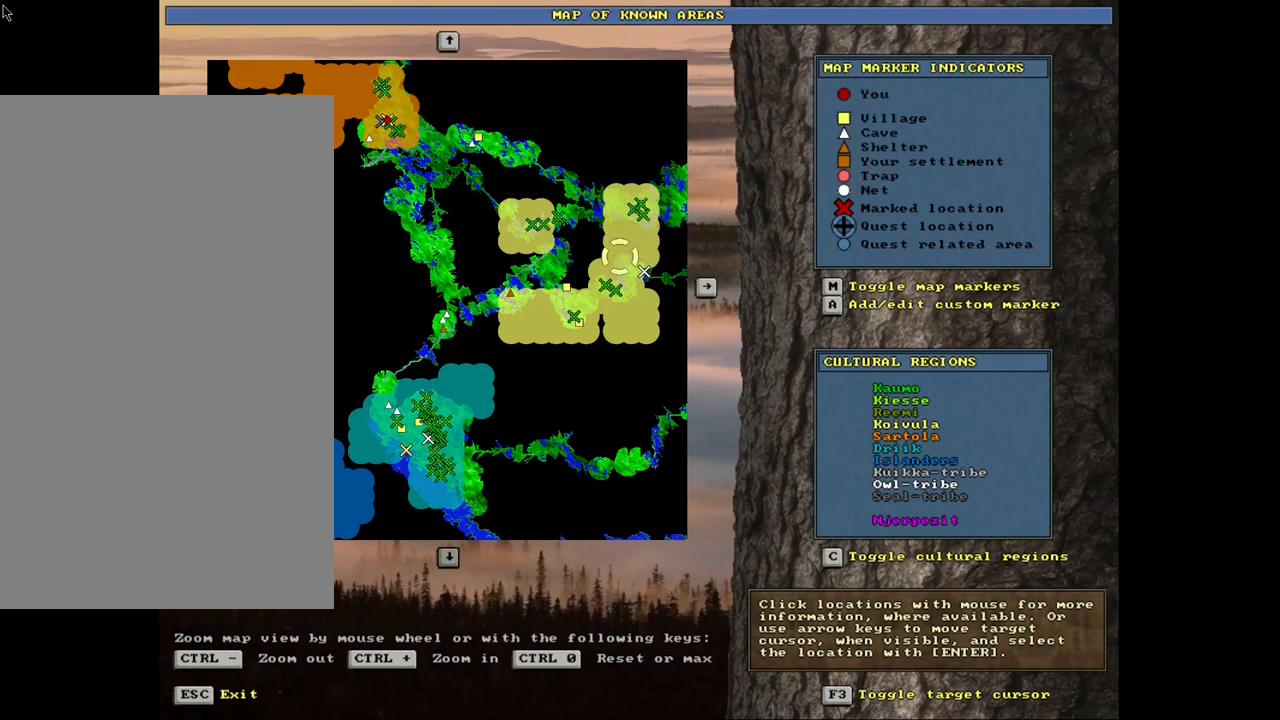
{"keys": [], "mouse": [], "events": [[67, "num2", "down"], [167, "num2", "up"], [233, "num2", "down"], [300, "num2", "up"], [333, "num4", "down"], [400, "num4", "up"]]}
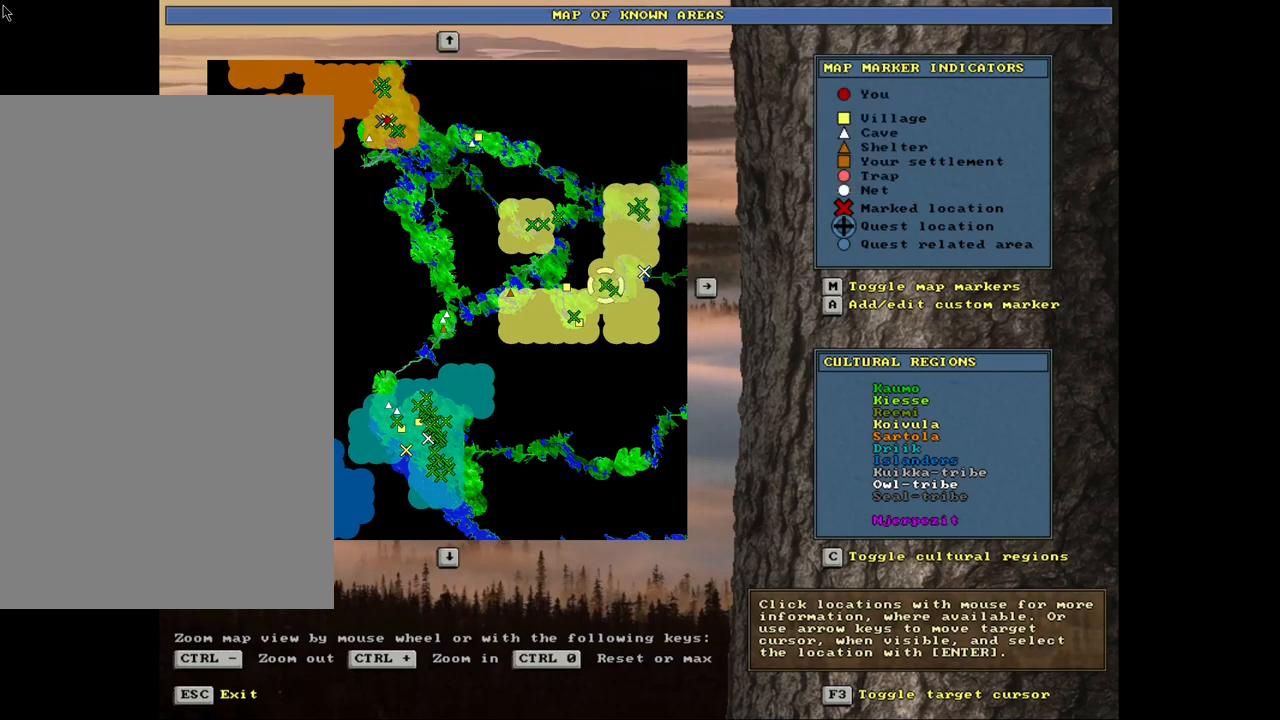
{"keys": [], "mouse": [], "events": []}
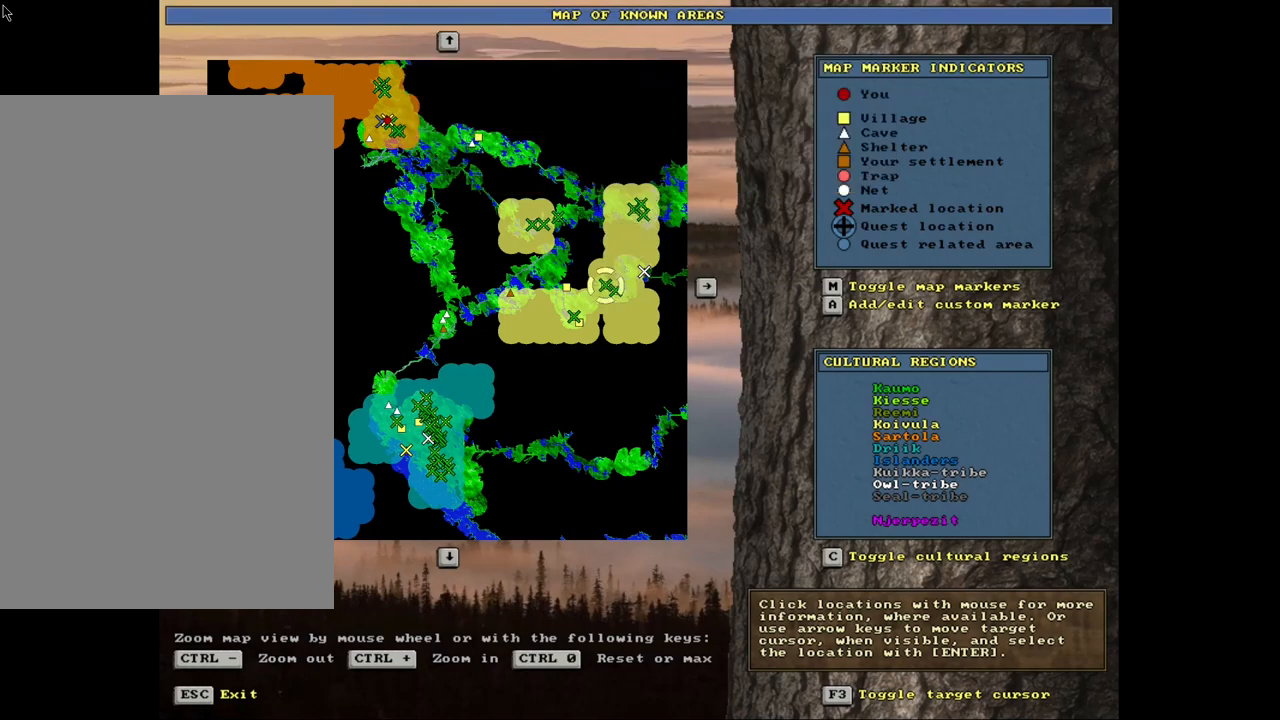
{"keys": [], "mouse": [], "events": []}
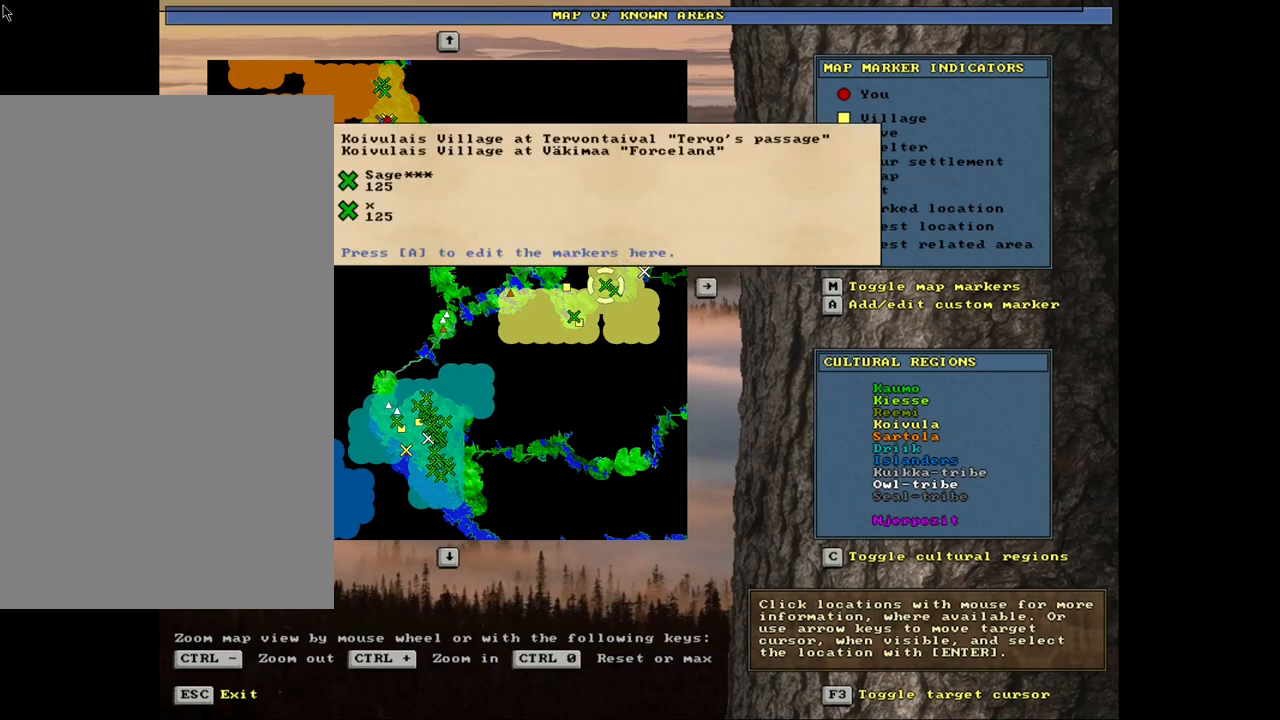
{"keys": ["num2"], "mouse": [], "events": [[500, "num2", "down"]]}
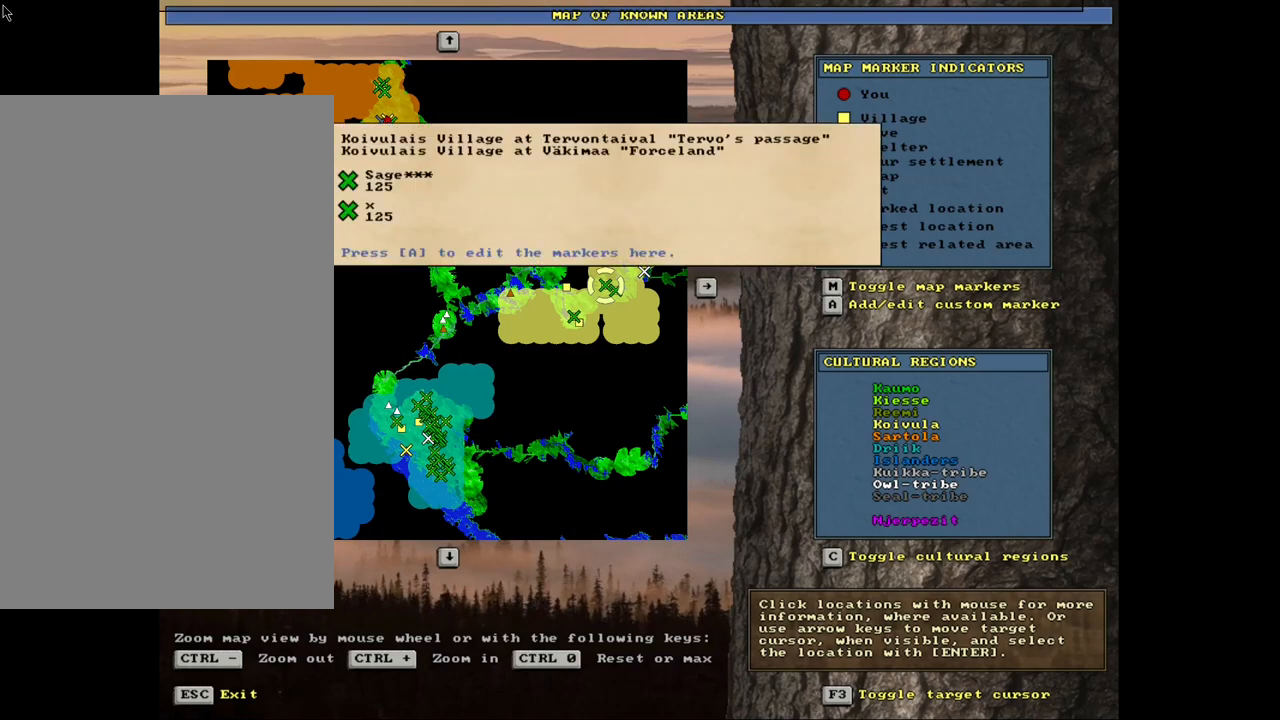
{"keys": [], "mouse": [], "events": [[83, "num4", "down"], [117, "num2", "up"], [217, "num2", "down"], [217, "num4", "up"], [317, "num2", "up"], [317, "num4", "down"], [383, "num4", "up"]]}
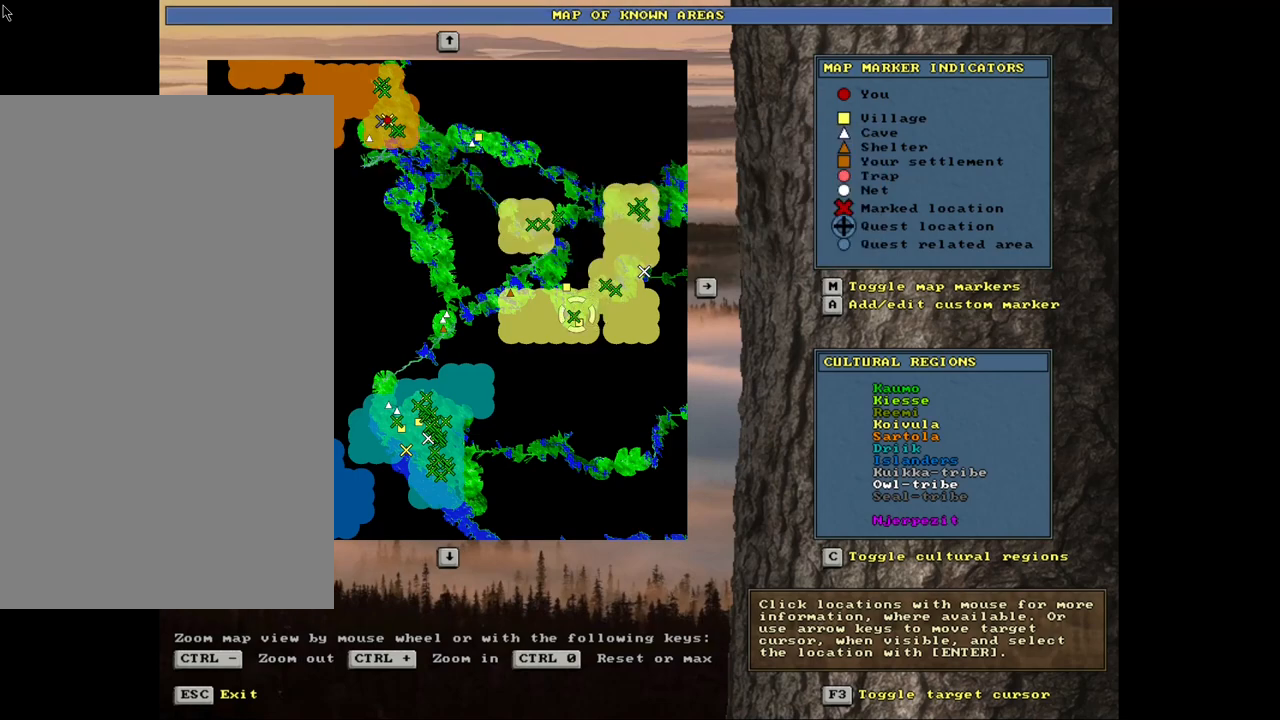
{"keys": [], "mouse": [], "events": []}
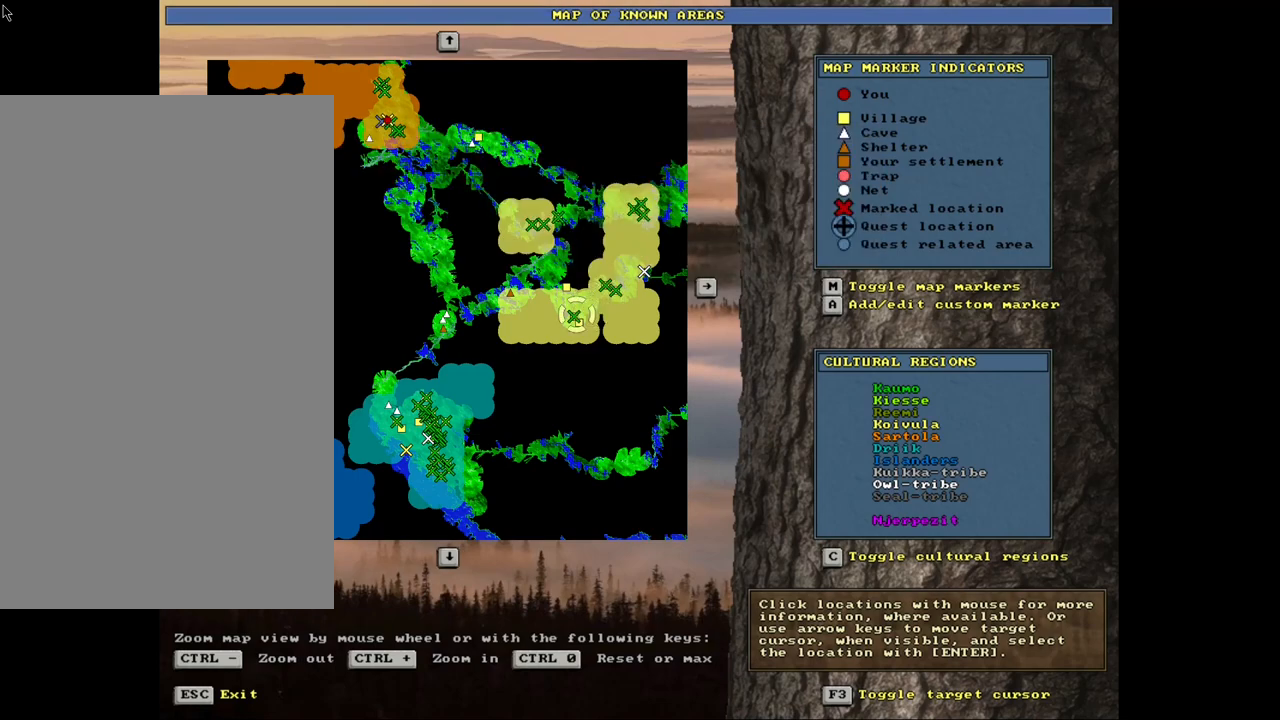
{"keys": [], "mouse": [], "events": []}
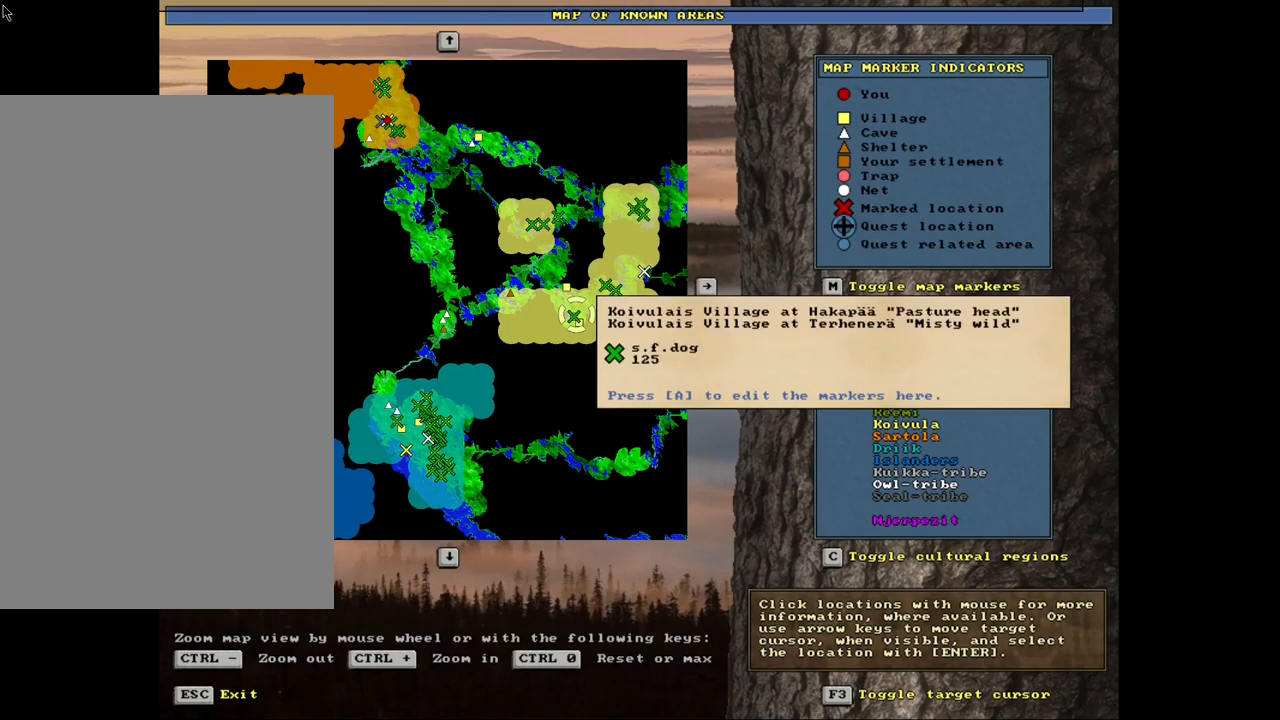
{"keys": [], "mouse": [], "events": []}
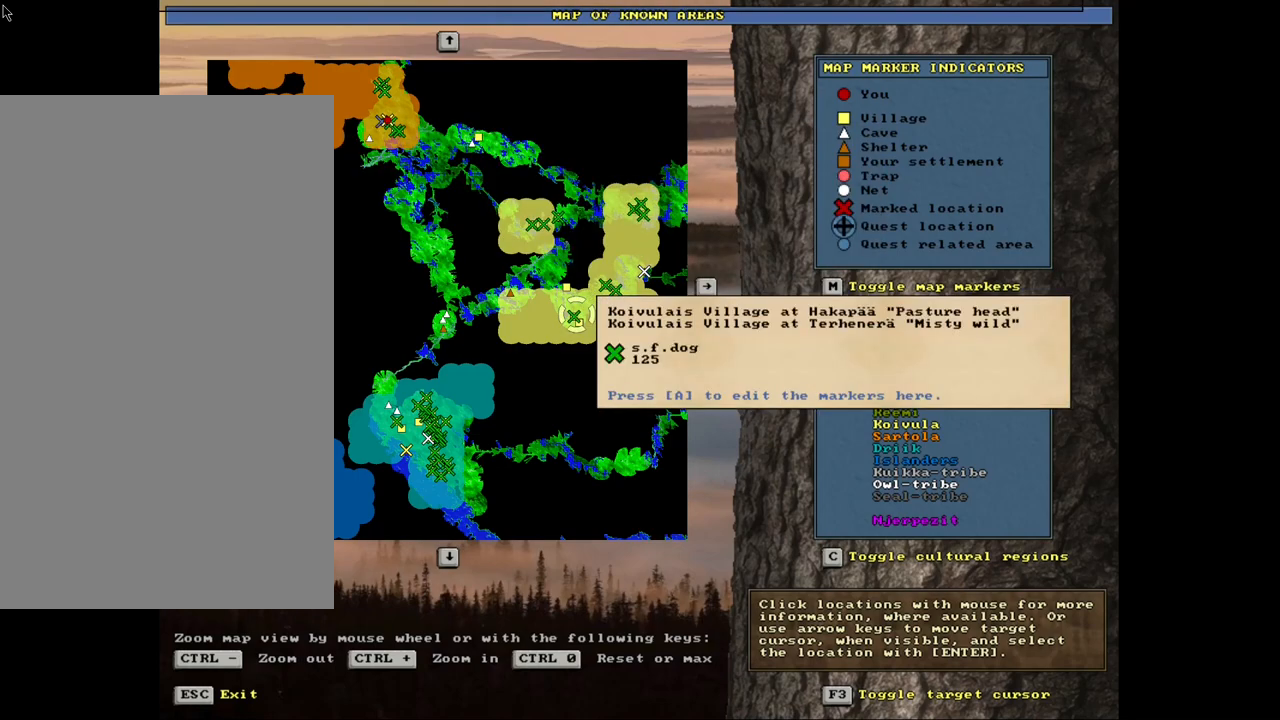
{"keys": [], "mouse": [], "events": []}
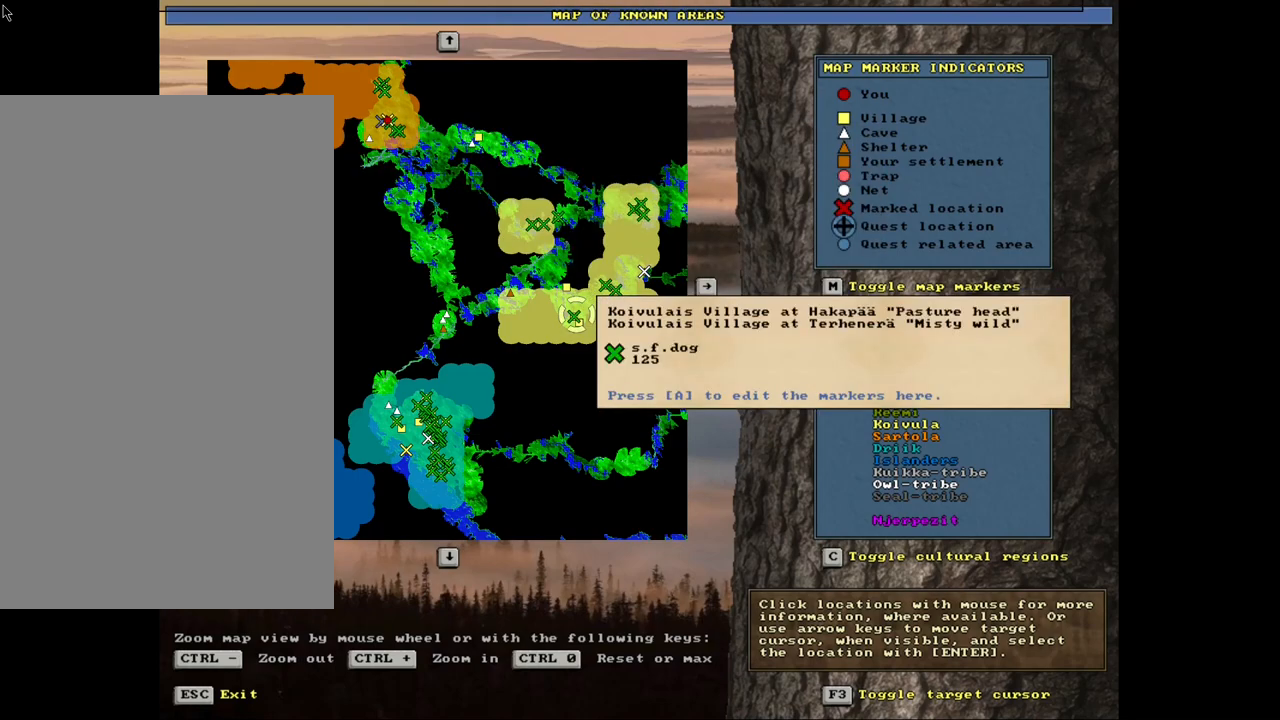
{"keys": ["num4"], "mouse": [], "events": [[300, "num4", "down"], [383, "num4", "up"], [483, "num4", "down"]]}
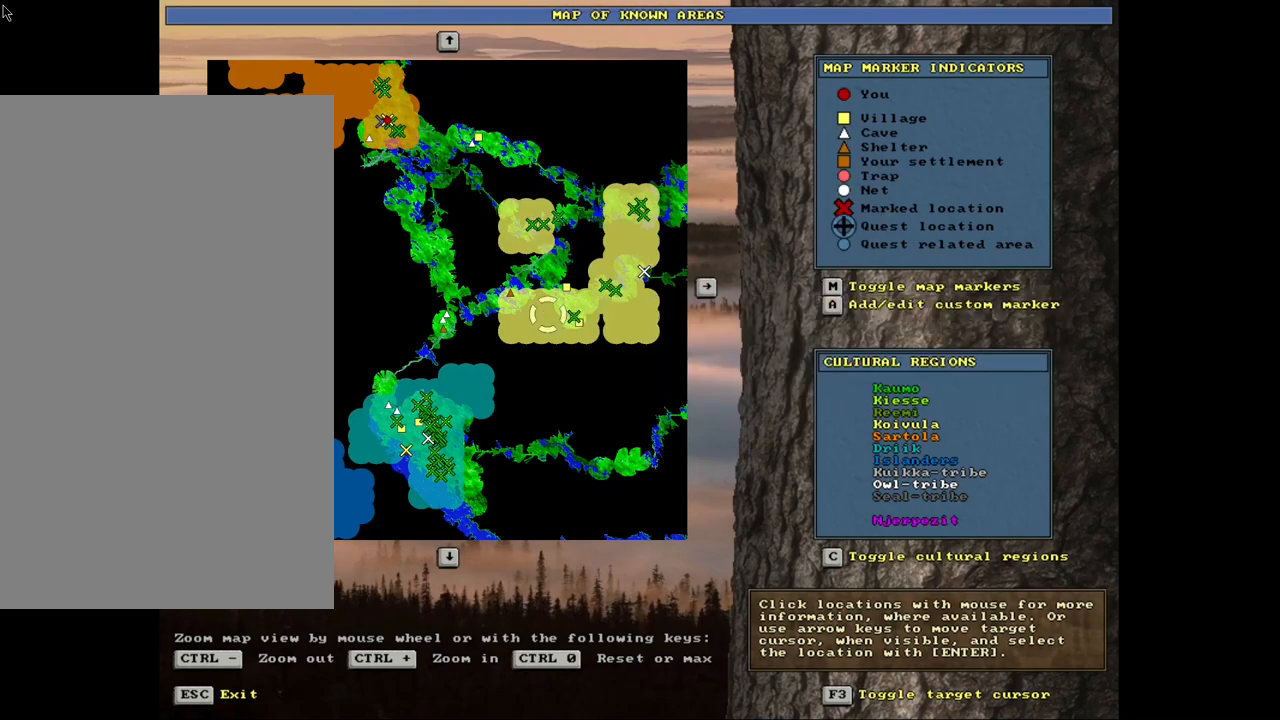
{"keys": ["num2"], "mouse": [], "events": [[67, "num4", "up"], [100, "num2", "down"], [167, "num4", "down"], [183, "num2", "up"], [267, "num2", "down"], [283, "num4", "up"], [350, "num4", "down"], [367, "num2", "up"], [450, "num4", "up"], [467, "num2", "down"]]}
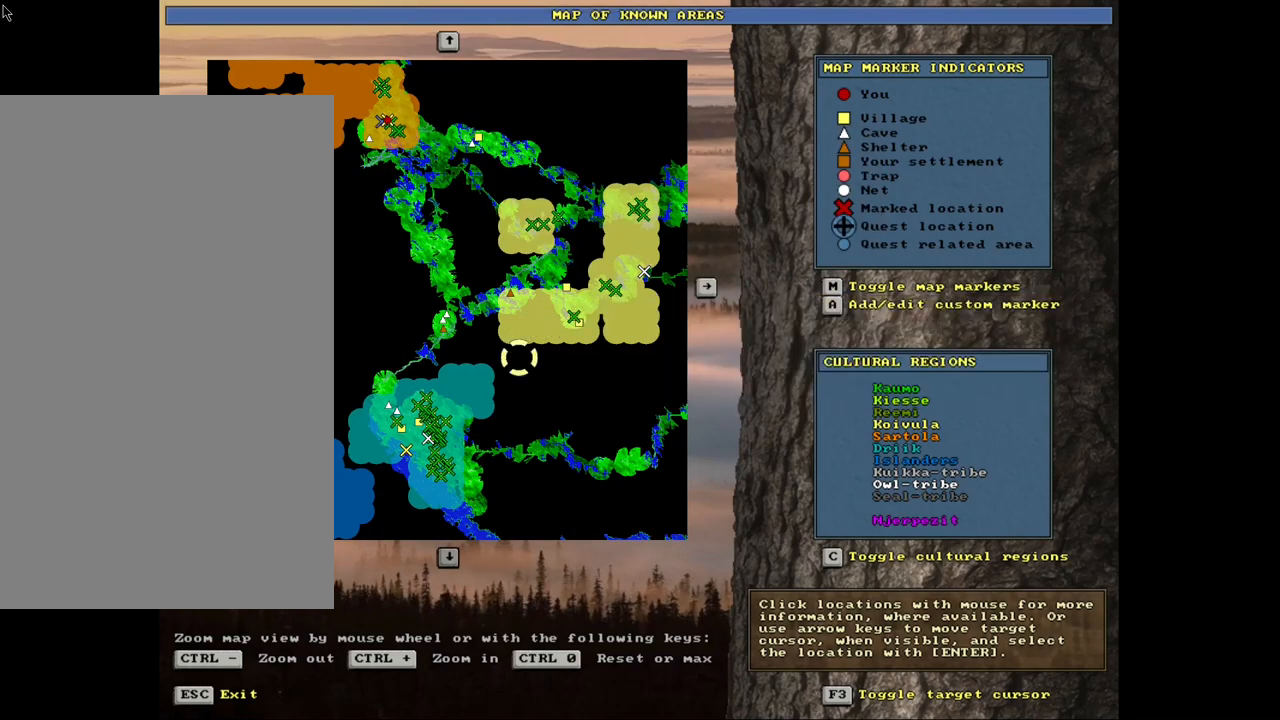
{"keys": ["num2"], "mouse": [], "events": [[50, "num2", "up"], [50, "num4", "down"], [117, "num4", "up"], [183, "num2", "down"], [200, "num4", "down"], [217, "num2", "up"], [317, "num4", "up"], [350, "num4", "down"], [450, "num2", "down"], [467, "num4", "up"]]}
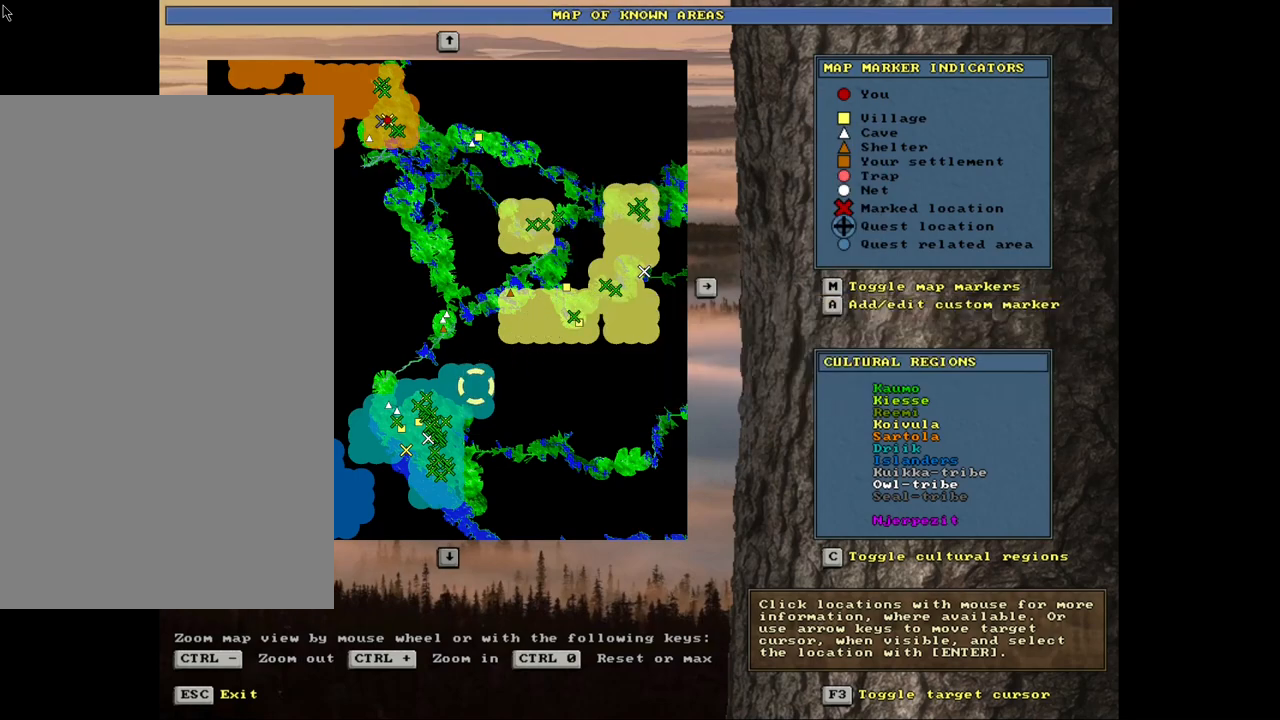
{"keys": ["num4"], "mouse": [], "events": [[67, "num2", "up"], [67, "num4", "down"], [167, "num4", "up"], [217, "num2", "down"], [250, "num4", "down"], [317, "num2", "up"], [367, "num4", "up"], [433, "num4", "down"]]}
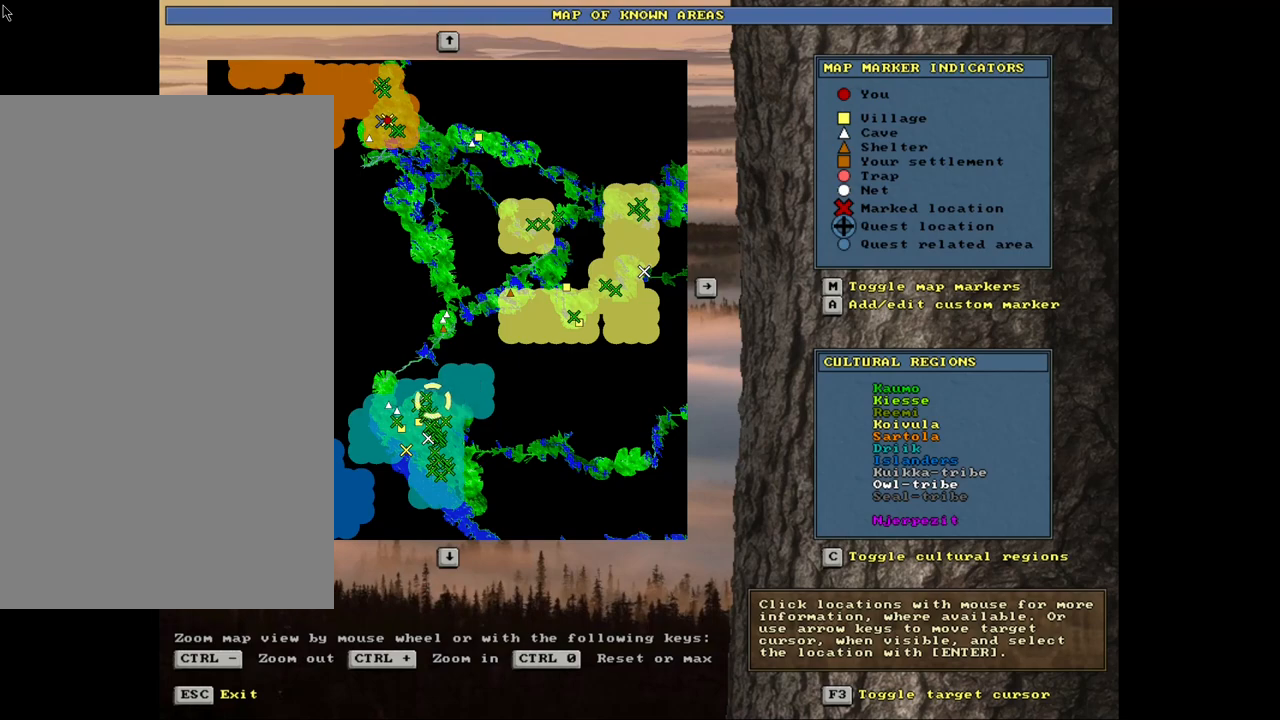
{"keys": [], "mouse": [], "events": [[33, "num4", "up"], [267, "num4", "down"], [350, "num4", "up"]]}